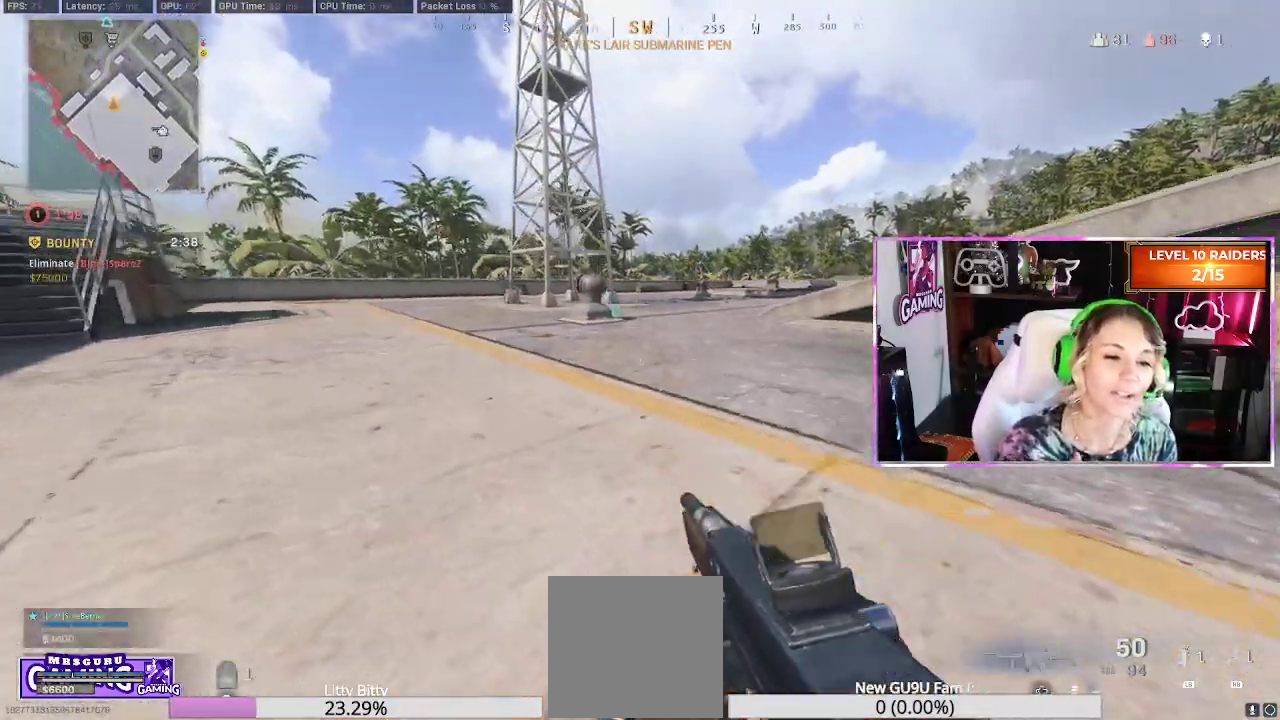
Gameplay with a controller (Xbox layout); each line is a JSON object with the inputs held at the frame after it. "events" lists button and stick changes between this image and that frame as [ms after this image, input, new state], when the widget could be followed in between.
{"buttons": [], "left_stick": "up-right", "right_stick": "center", "events": [[100, "L3", "down"], [217, "L3", "up"]]}
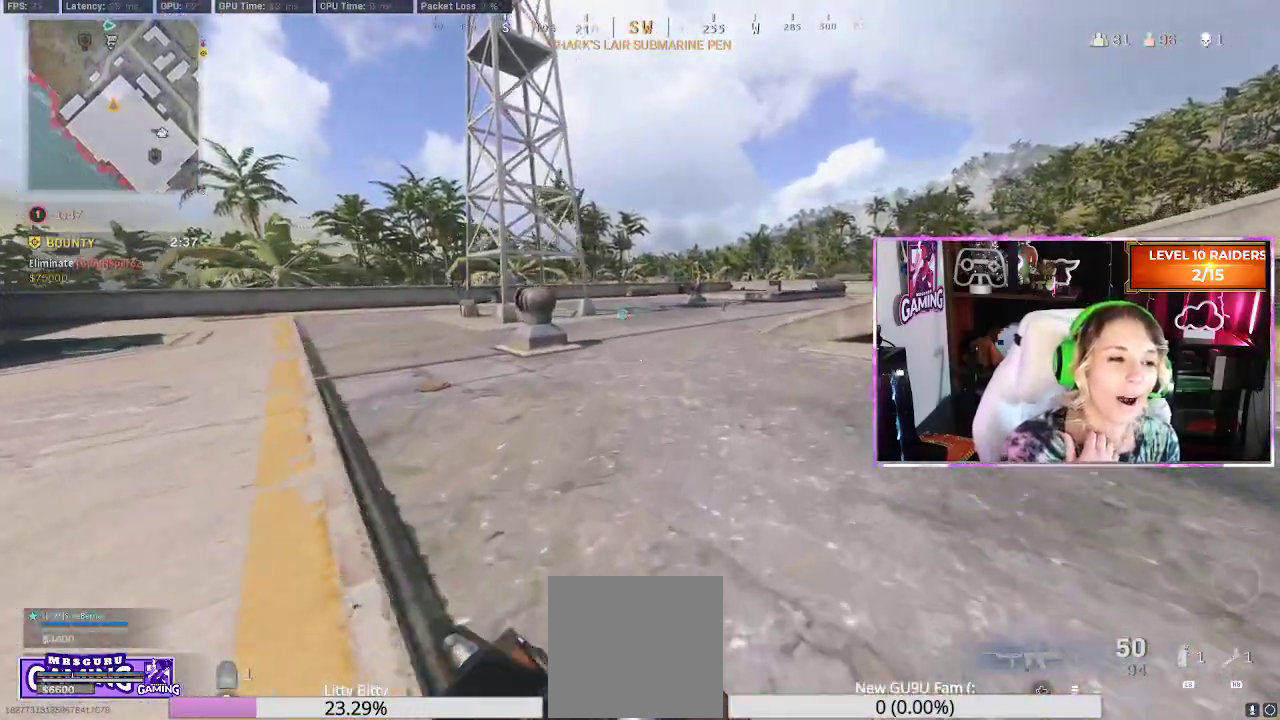
{"buttons": [], "left_stick": "up-right", "right_stick": "center", "events": [[283, "L3", "down"], [450, "L3", "up"]]}
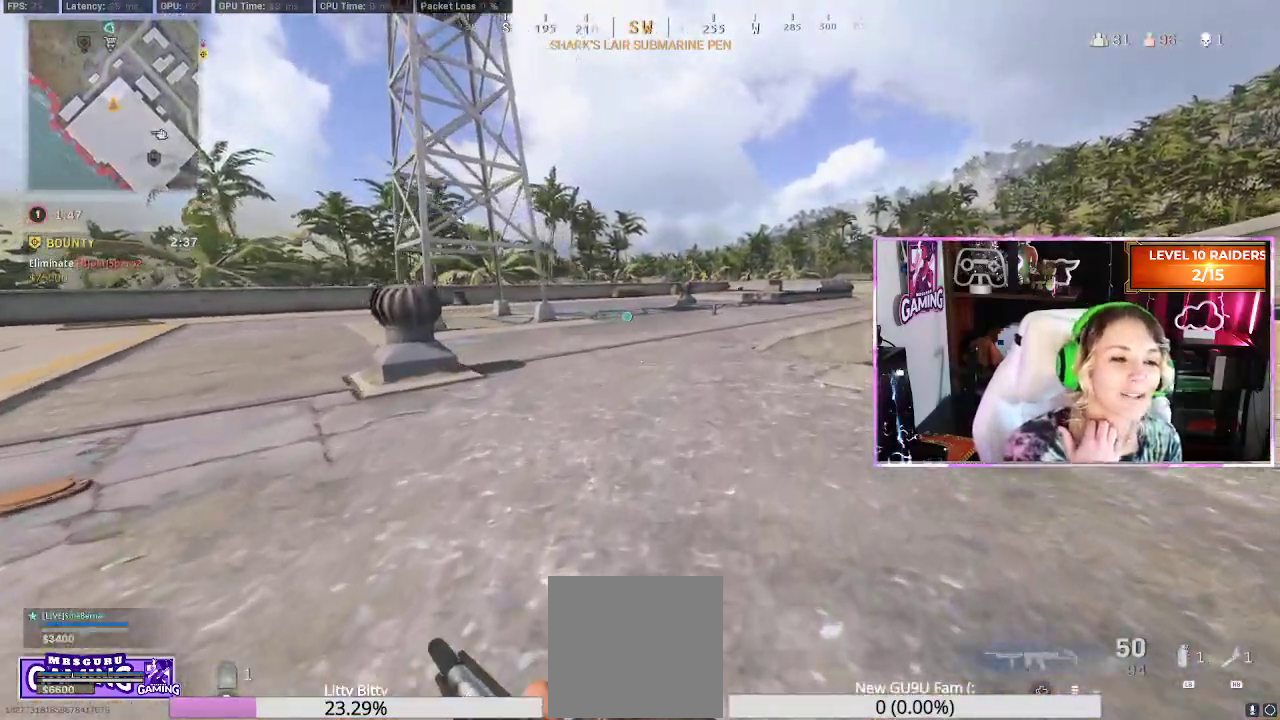
{"buttons": [], "left_stick": "up-right", "right_stick": "center", "events": [[150, "L3", "down"], [300, "L3", "up"]]}
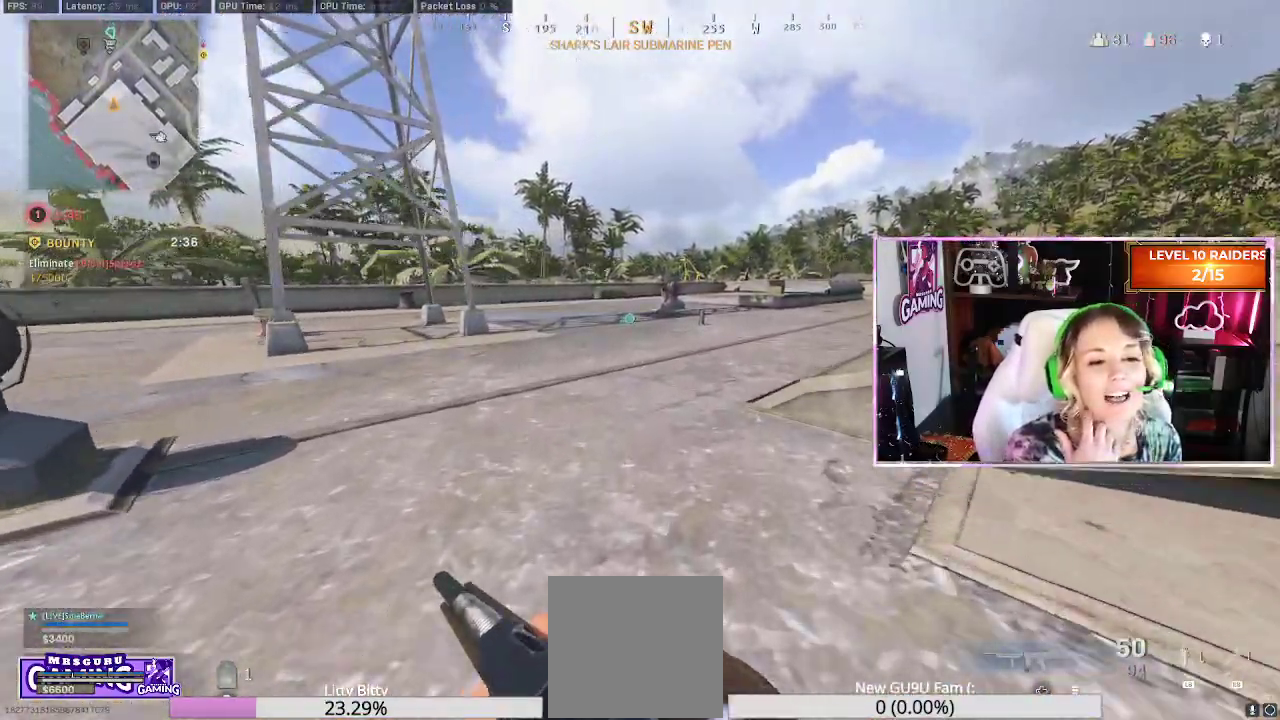
{"buttons": ["L3"], "left_stick": "up", "right_stick": "center", "events": [[17, "L3", "down"], [83, "left_stick", "up"], [183, "L3", "up"], [367, "L3", "down"]]}
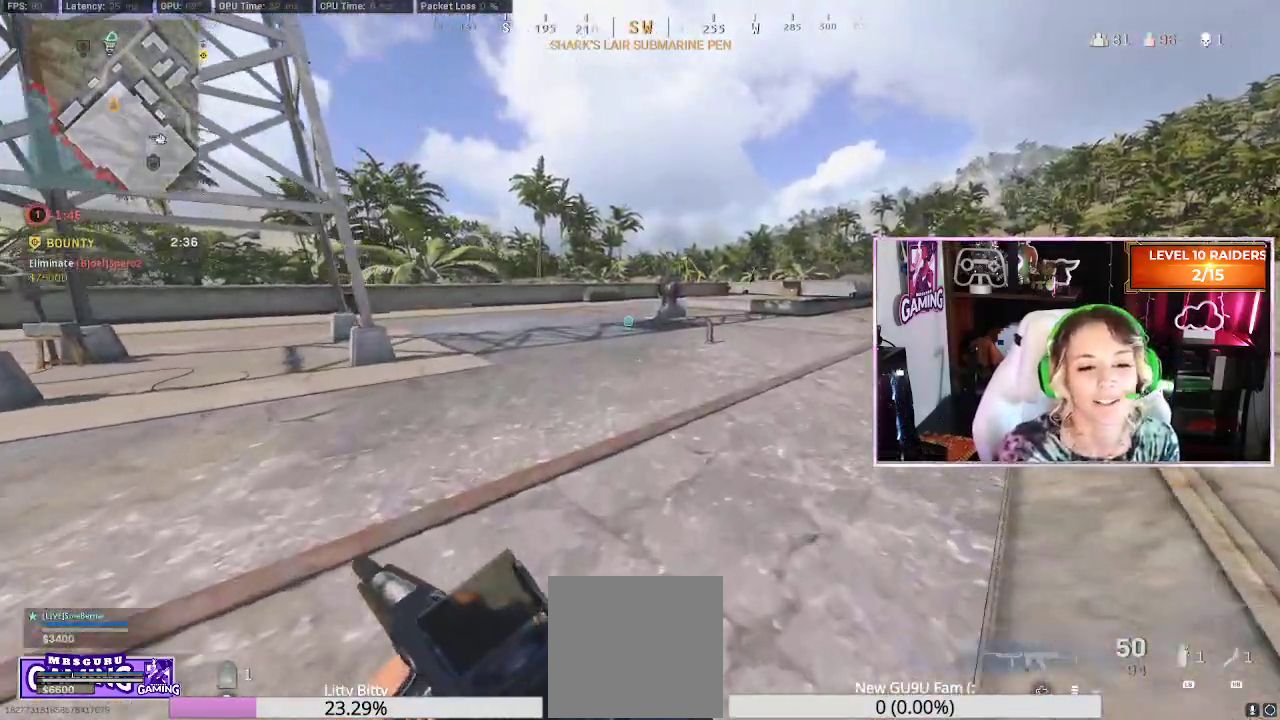
{"buttons": [], "left_stick": "up", "right_stick": "center", "events": [[17, "L3", "up"], [200, "right_stick", "right"], [333, "right_stick", "center"], [433, "L3", "down"], [500, "L3", "up"]]}
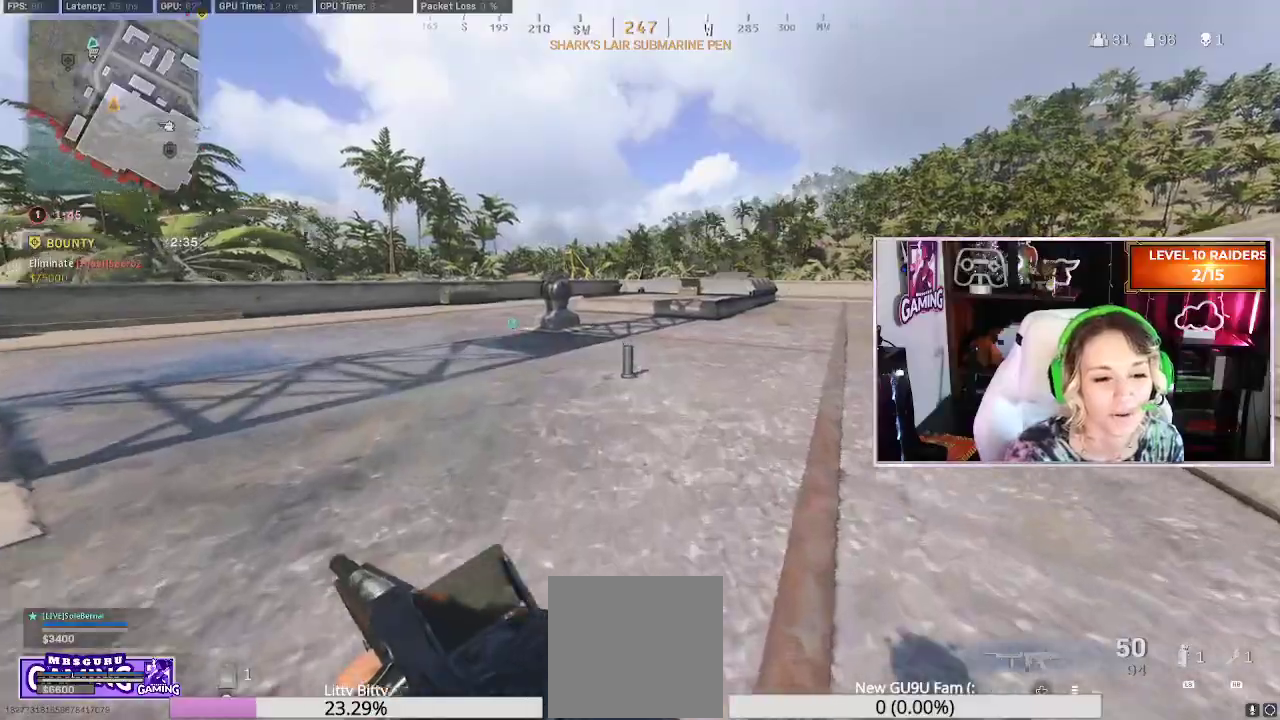
{"buttons": ["L3"], "left_stick": "up", "right_stick": "right", "events": [[17, "R3", "down"], [133, "R3", "up"], [217, "R3", "down"], [317, "R3", "up"], [383, "R3", "down"], [417, "right_stick", "right"], [467, "R3", "up"], [500, "L3", "down"]]}
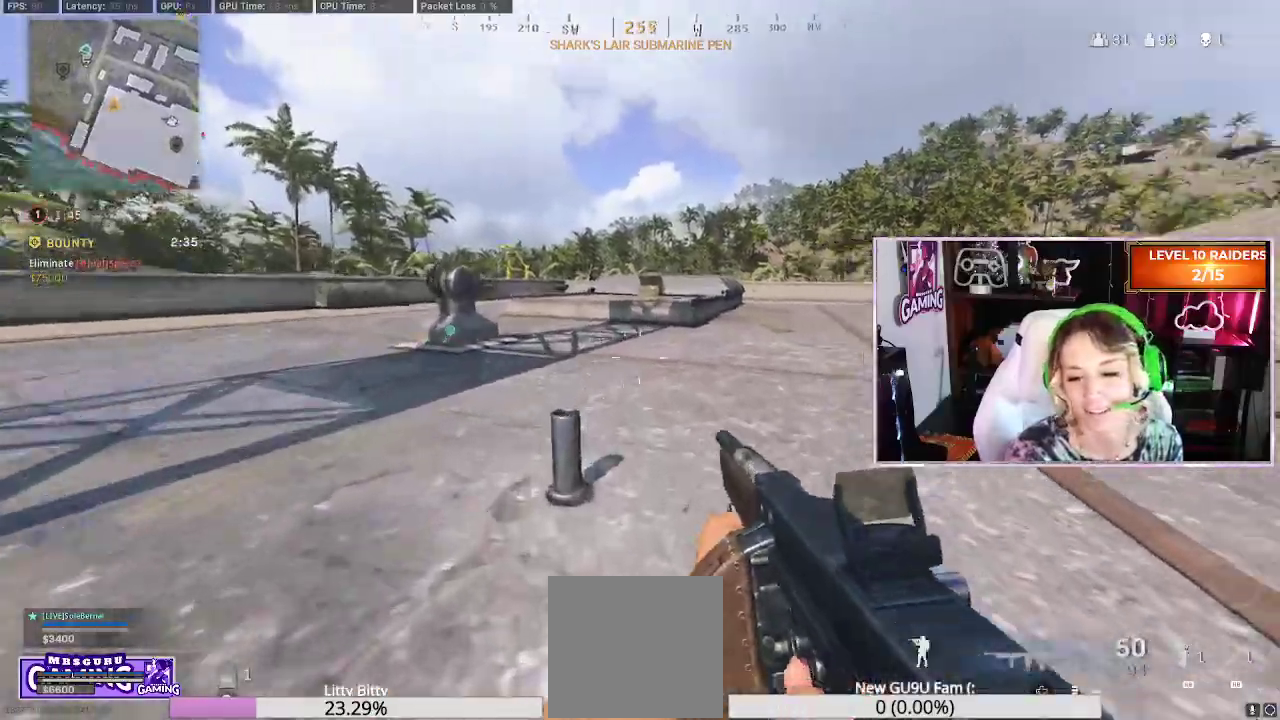
{"buttons": ["R3"], "left_stick": "up", "right_stick": "center", "events": [[100, "L3", "up"], [117, "right_stick", "center"], [183, "L3", "down"], [233, "right_stick", "left"], [300, "L3", "up"], [367, "right_stick", "center"], [467, "R3", "down"]]}
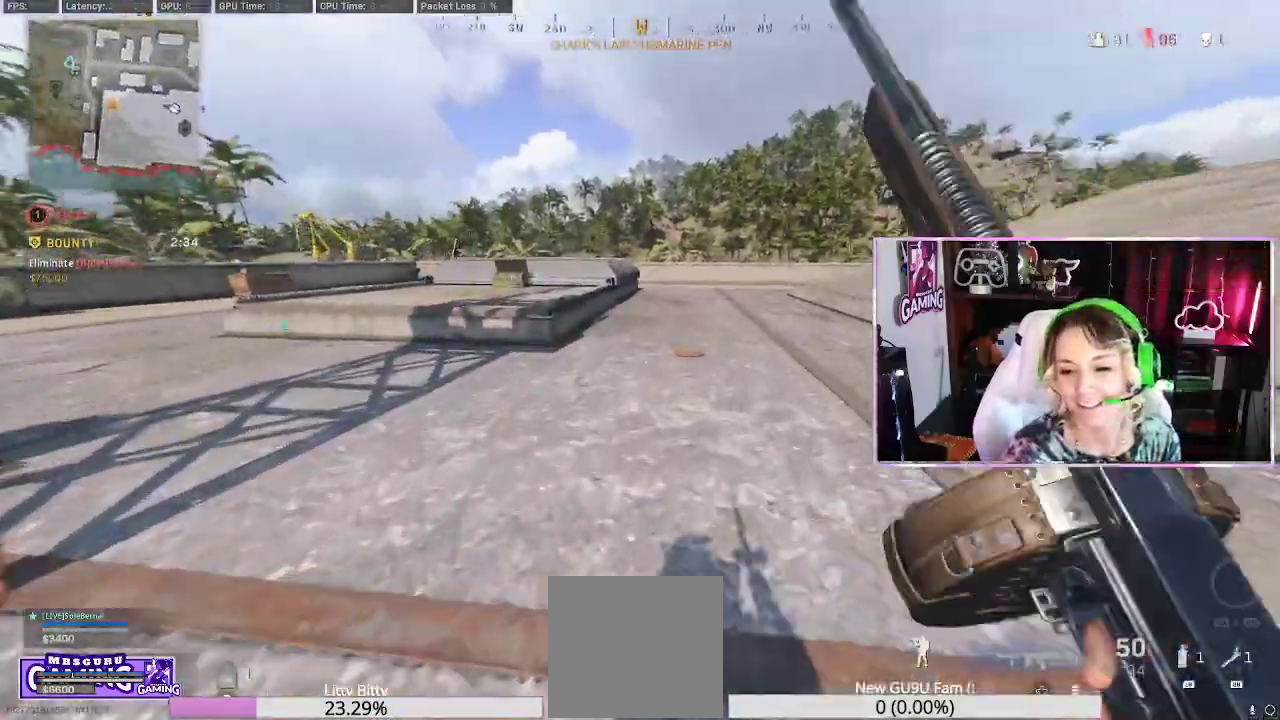
{"buttons": ["L3"], "left_stick": "up", "right_stick": "left", "events": [[50, "R3", "up"], [133, "R3", "down"], [183, "R3", "up"], [267, "R3", "down"], [350, "R3", "up"], [383, "right_stick", "left"], [417, "L3", "down"]]}
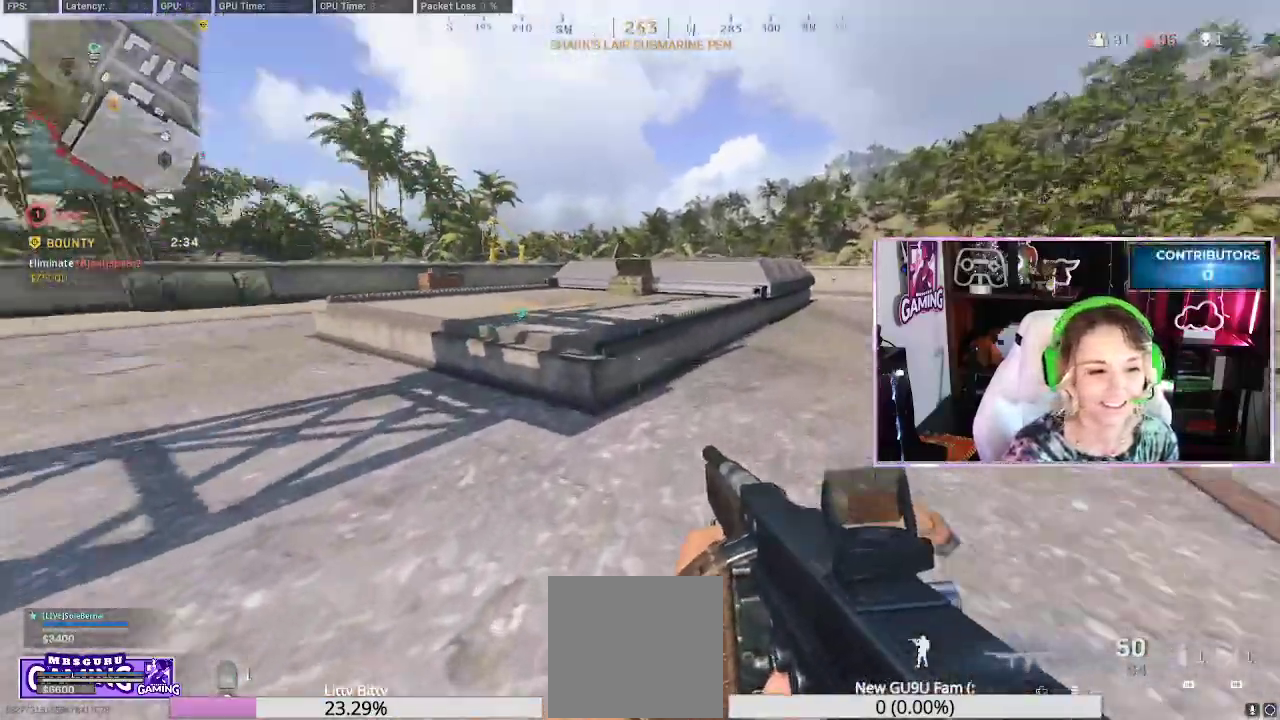
{"buttons": [], "left_stick": "up", "right_stick": "left", "events": [[17, "right_stick", "center"], [33, "L3", "up"], [100, "L3", "down"], [150, "A", "down"], [217, "L3", "up"], [233, "A", "up"], [417, "right_stick", "left"]]}
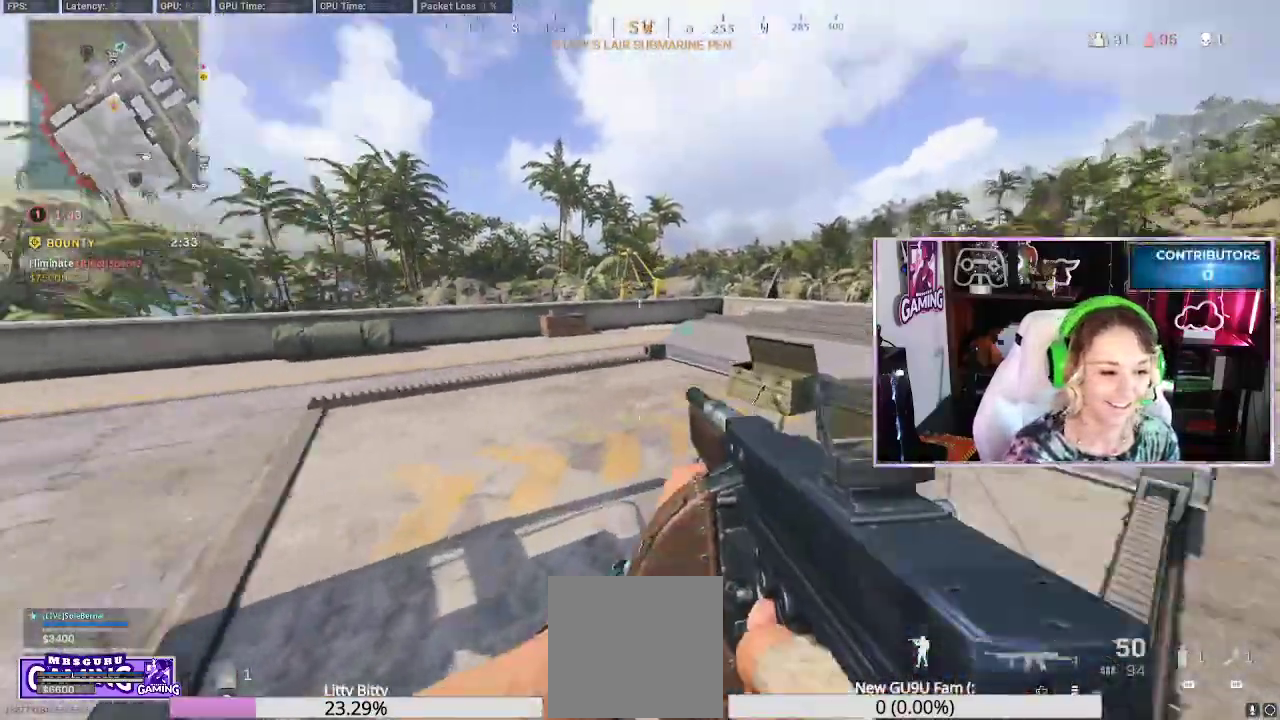
{"buttons": ["R3"], "left_stick": "up", "right_stick": "right", "events": [[17, "right_stick", "center"], [117, "L3", "down"], [133, "R3", "down"], [200, "L3", "up"], [233, "R3", "up"], [317, "R3", "down"], [400, "R3", "up"], [467, "R3", "down"], [500, "right_stick", "right"]]}
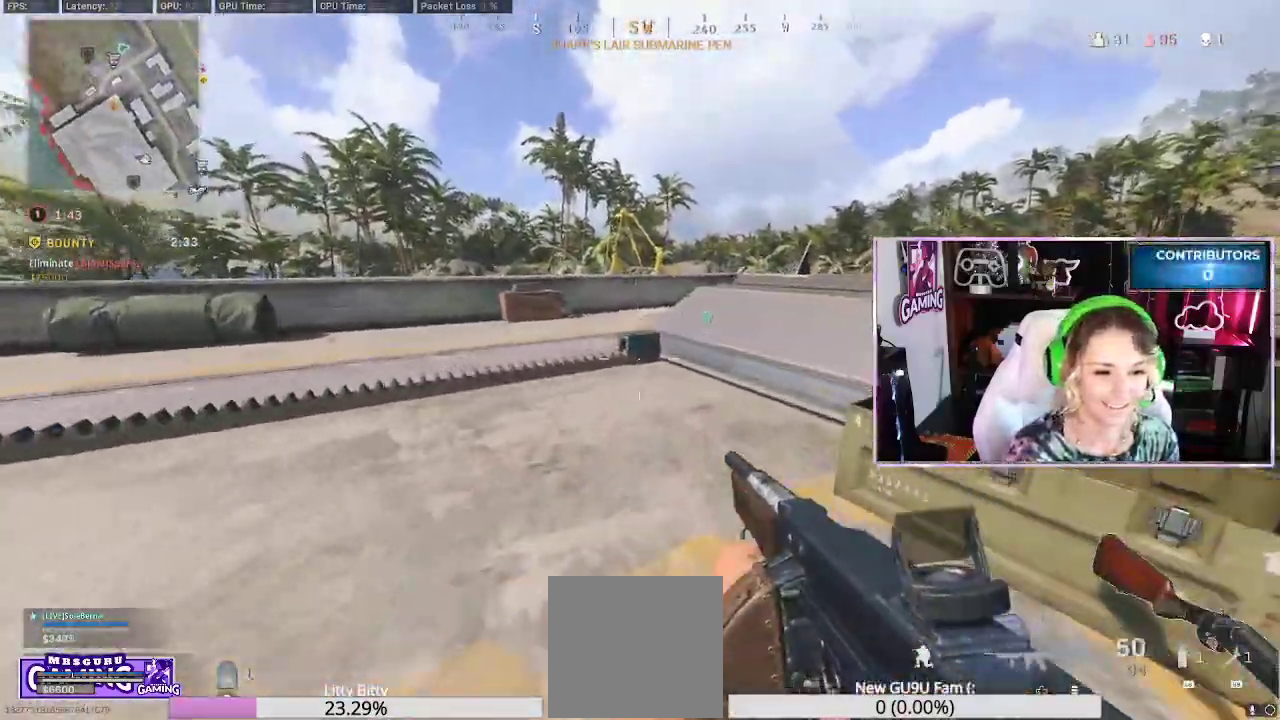
{"buttons": [], "left_stick": "up", "right_stick": "center", "events": [[17, "R3", "up"], [33, "L3", "down"], [150, "L3", "up"], [150, "right_stick", "center"], [217, "L3", "down"], [267, "A", "down"], [333, "L3", "up"], [383, "A", "up"]]}
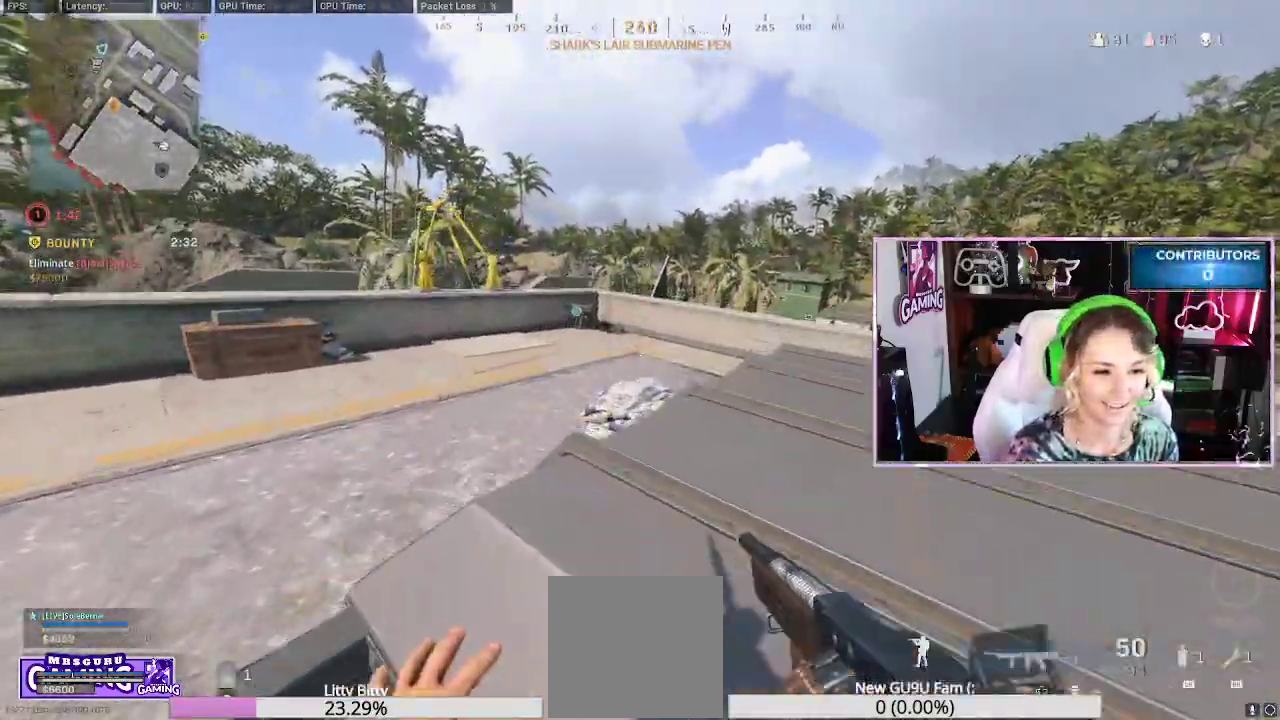
{"buttons": ["R3"], "left_stick": "up", "right_stick": "center", "events": [[100, "right_stick", "right"], [317, "right_stick", "center"], [350, "L3", "down"], [450, "L3", "up"], [467, "R3", "down"]]}
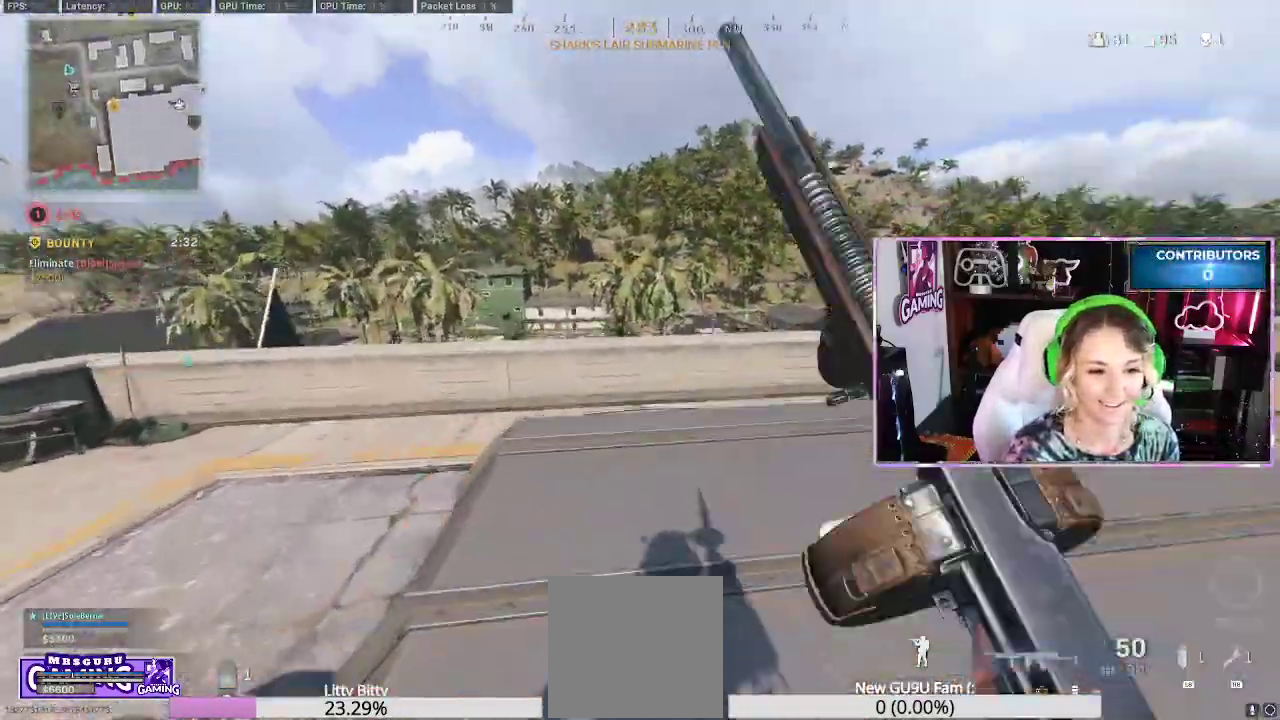
{"buttons": ["L3"], "left_stick": "up", "right_stick": "left", "events": [[50, "R3", "up"], [133, "R3", "down"], [200, "R3", "up"], [267, "R3", "down"], [367, "R3", "up"], [400, "right_stick", "left"], [433, "L3", "down"]]}
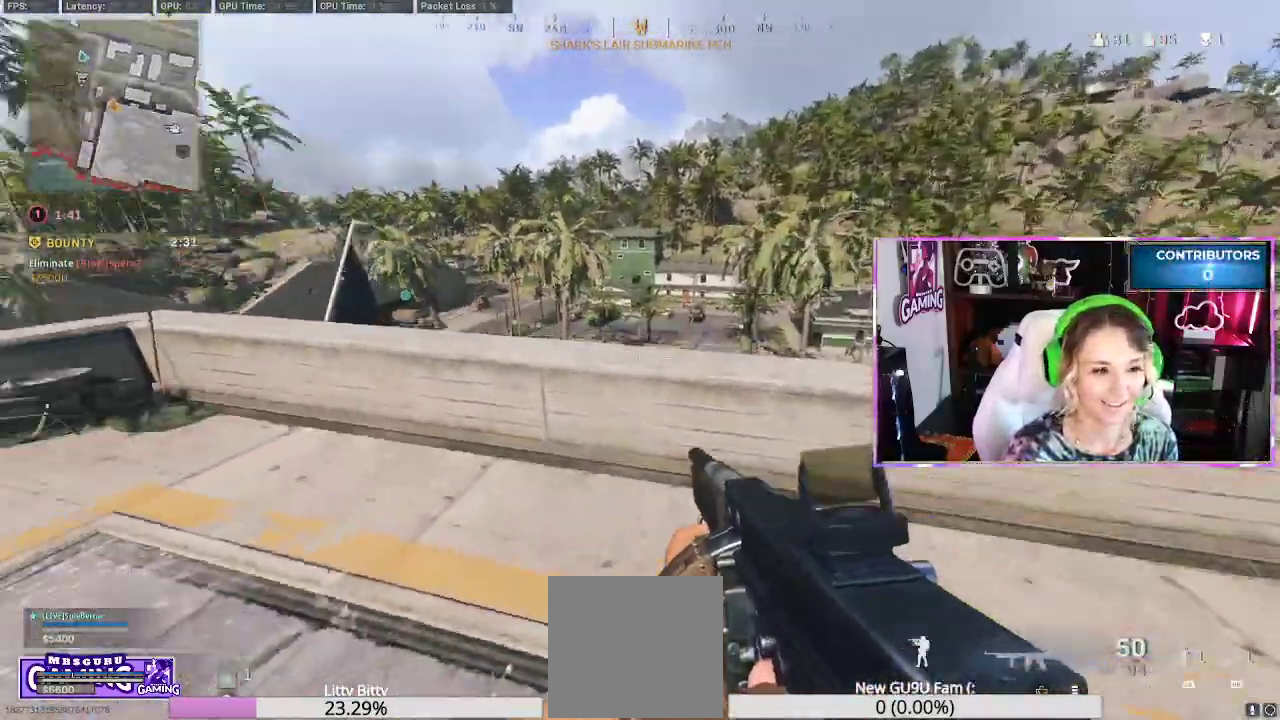
{"buttons": [], "left_stick": "up", "right_stick": "center", "events": [[17, "right_stick", "center"], [50, "L3", "up"], [117, "A", "down"], [117, "L3", "down"], [200, "A", "up"], [250, "L3", "up"], [317, "right_stick", "left"], [500, "right_stick", "center"]]}
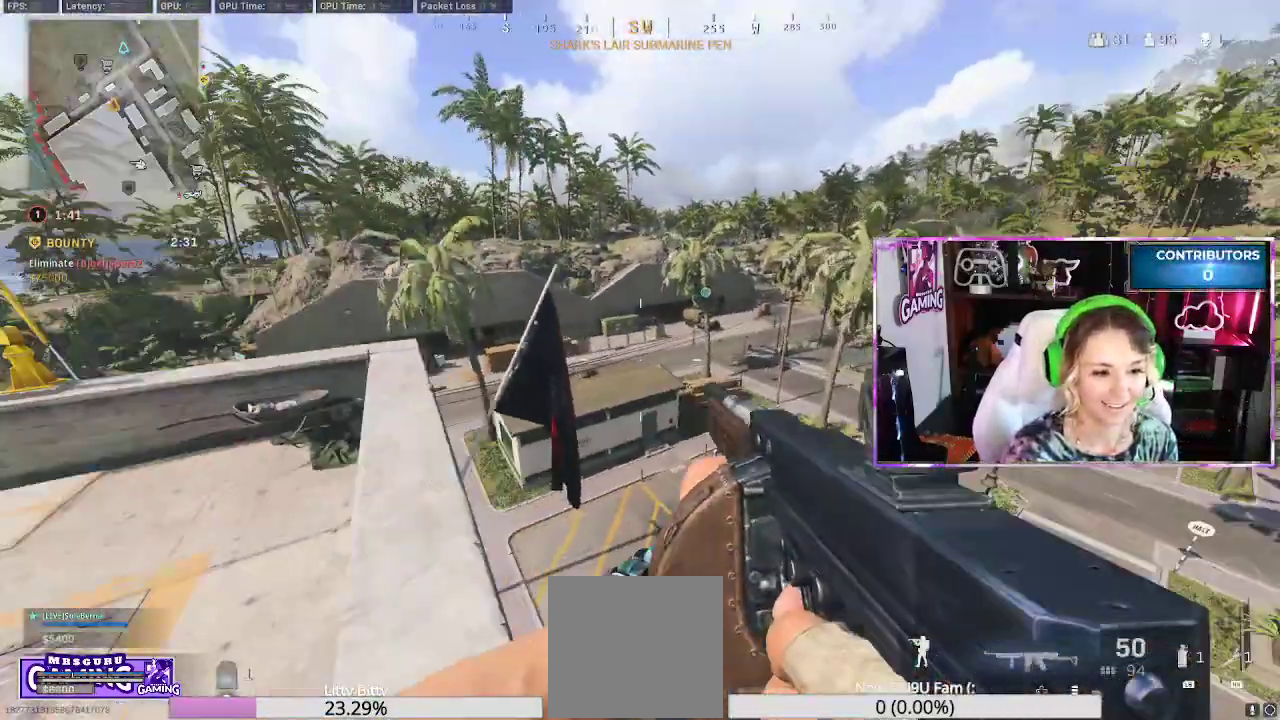
{"buttons": [], "left_stick": "up", "right_stick": "up-left", "events": [[83, "A", "down"], [183, "A", "up"], [250, "A", "down"], [333, "A", "up"], [433, "right_stick", "left"], [500, "right_stick", "up-left"]]}
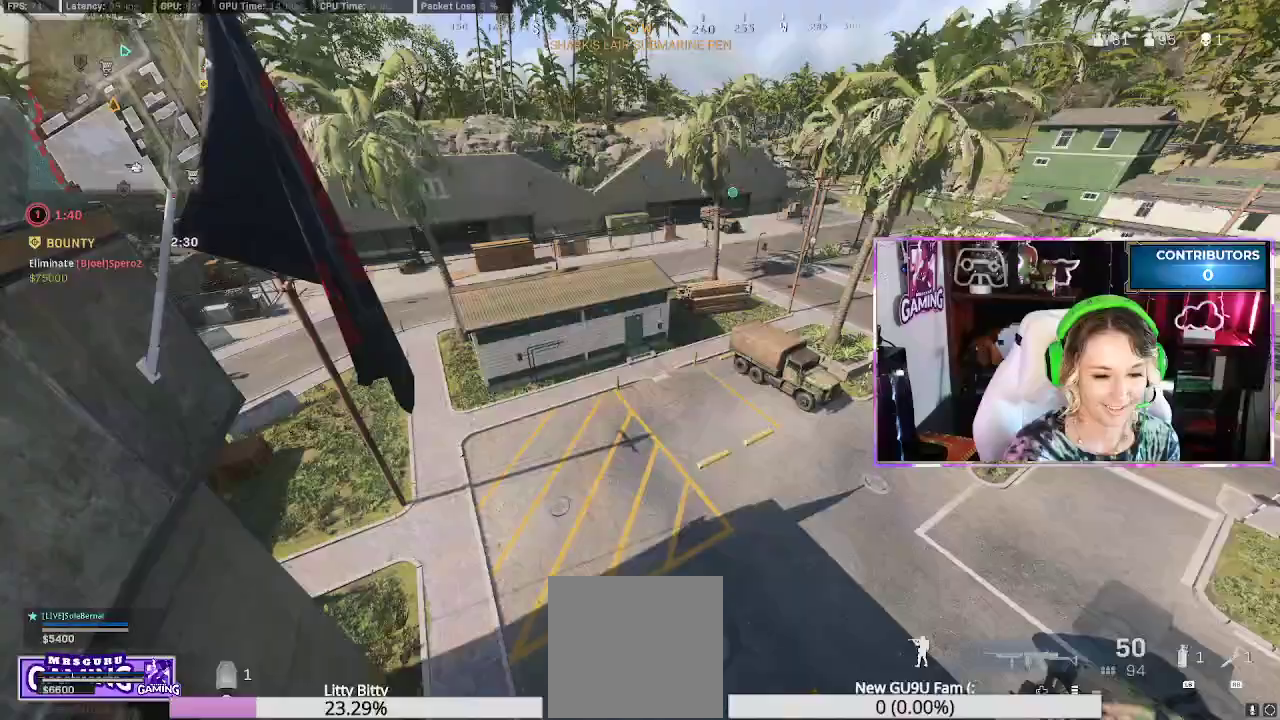
{"buttons": [], "left_stick": "up", "right_stick": "up-left", "events": [[200, "right_stick", "center"], [217, "L3", "down"], [300, "L3", "up"], [400, "right_stick", "up-left"]]}
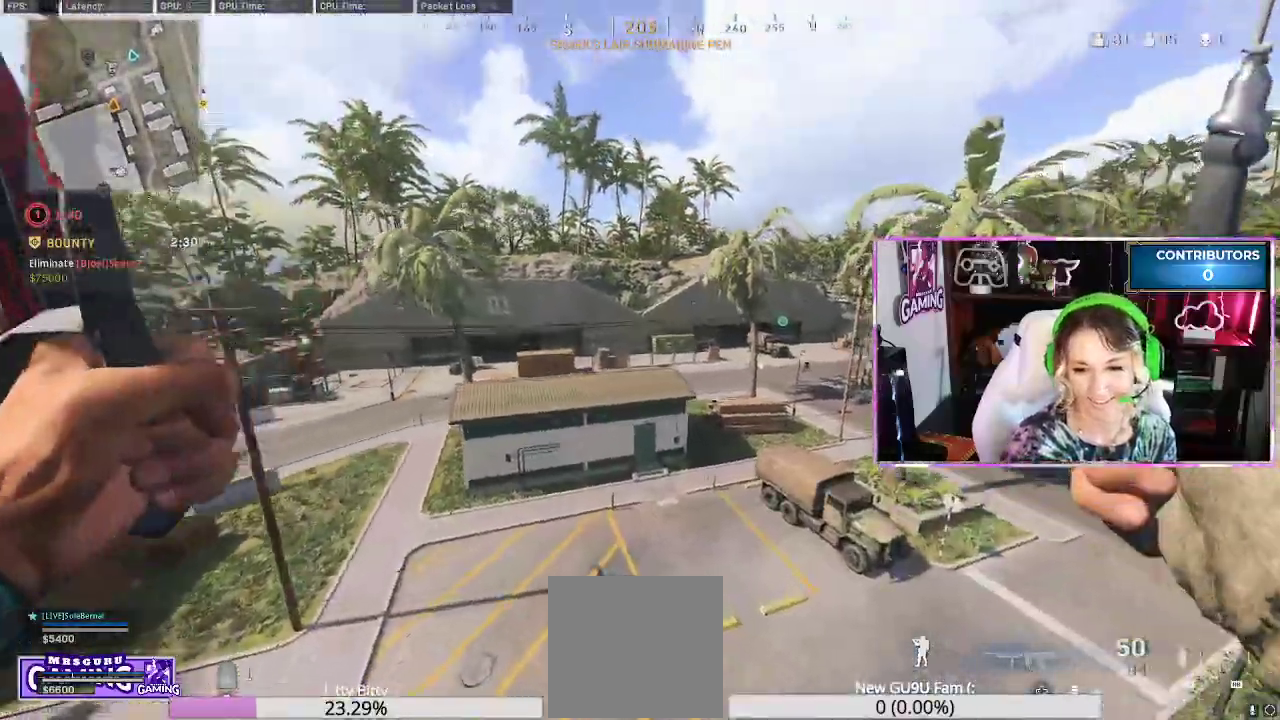
{"buttons": ["R3"], "left_stick": "up-left", "right_stick": "center", "events": [[83, "right_stick", "center"], [117, "L3", "down"], [150, "left_stick", "up-left"], [233, "L3", "up"], [450, "R3", "down"]]}
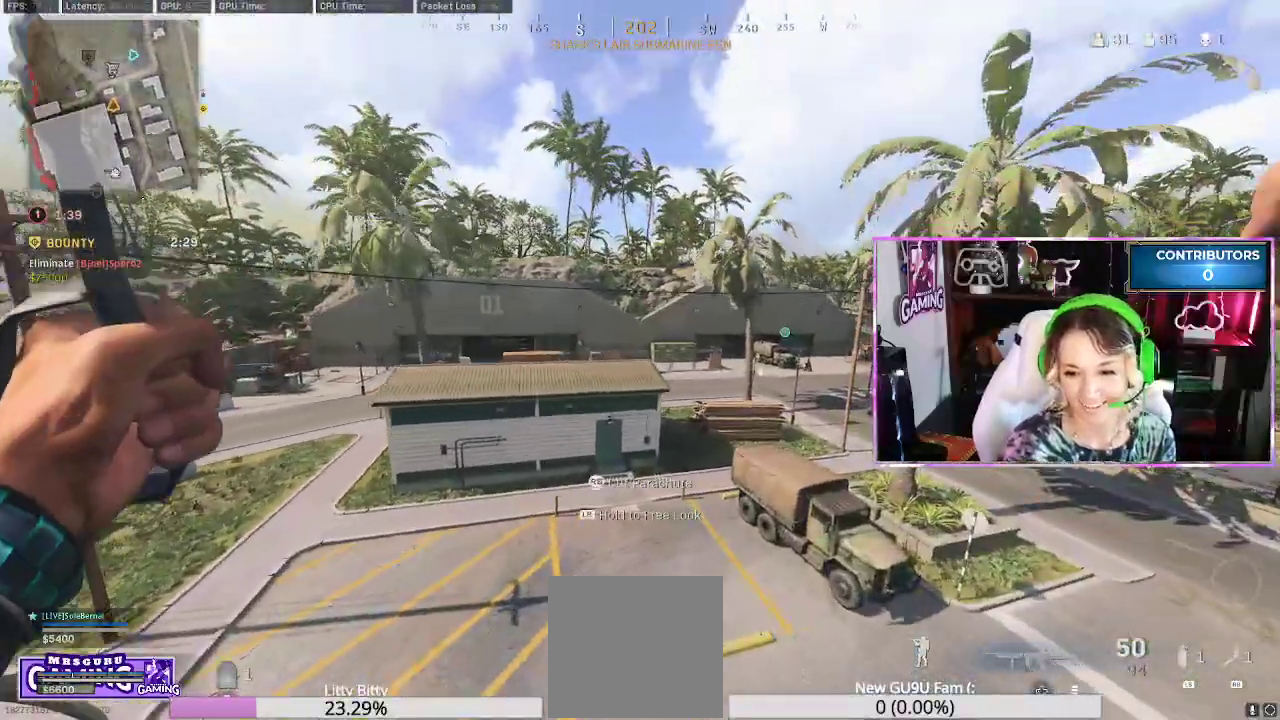
{"buttons": [], "left_stick": "up-left", "right_stick": "center", "events": [[67, "R3", "up"], [83, "right_stick", "up"], [200, "right_stick", "center"]]}
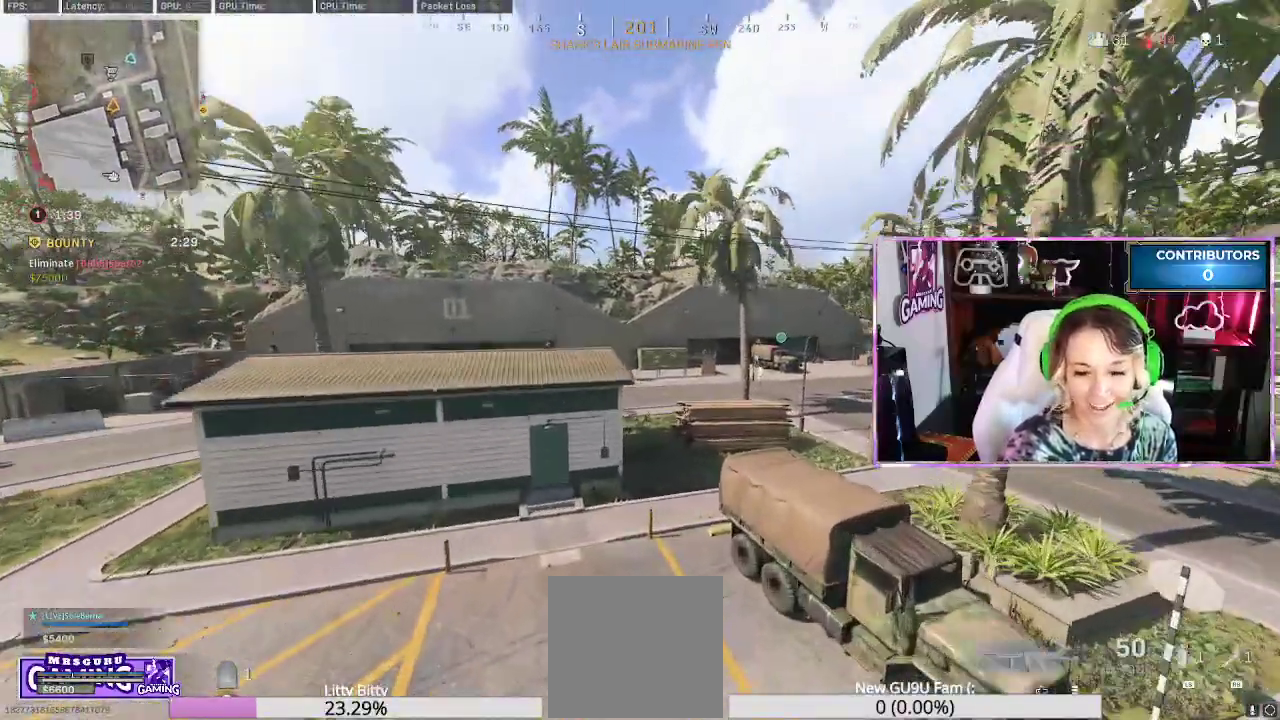
{"buttons": [], "left_stick": "up", "right_stick": "center", "events": [[183, "left_stick", "up"]]}
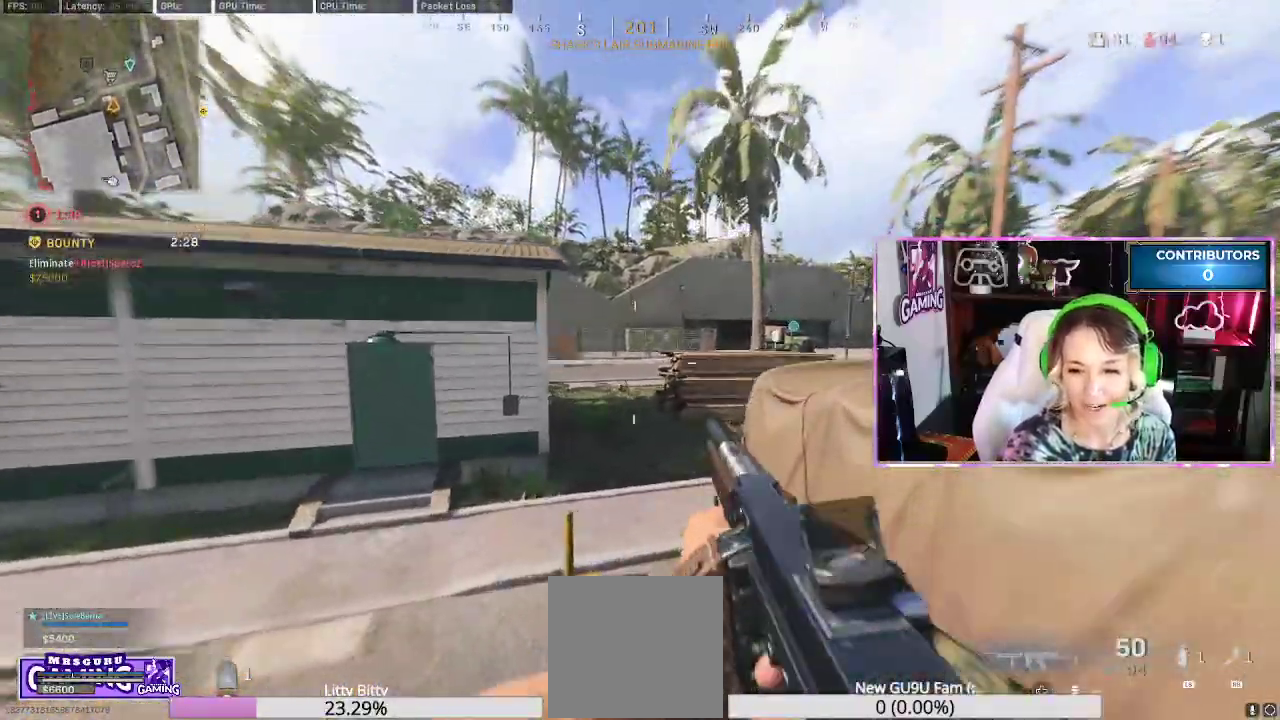
{"buttons": [], "left_stick": "up", "right_stick": "center", "events": [[200, "right_stick", "left"], [300, "L3", "down"], [300, "right_stick", "center"], [333, "A", "down"], [400, "L3", "up"], [417, "A", "up"]]}
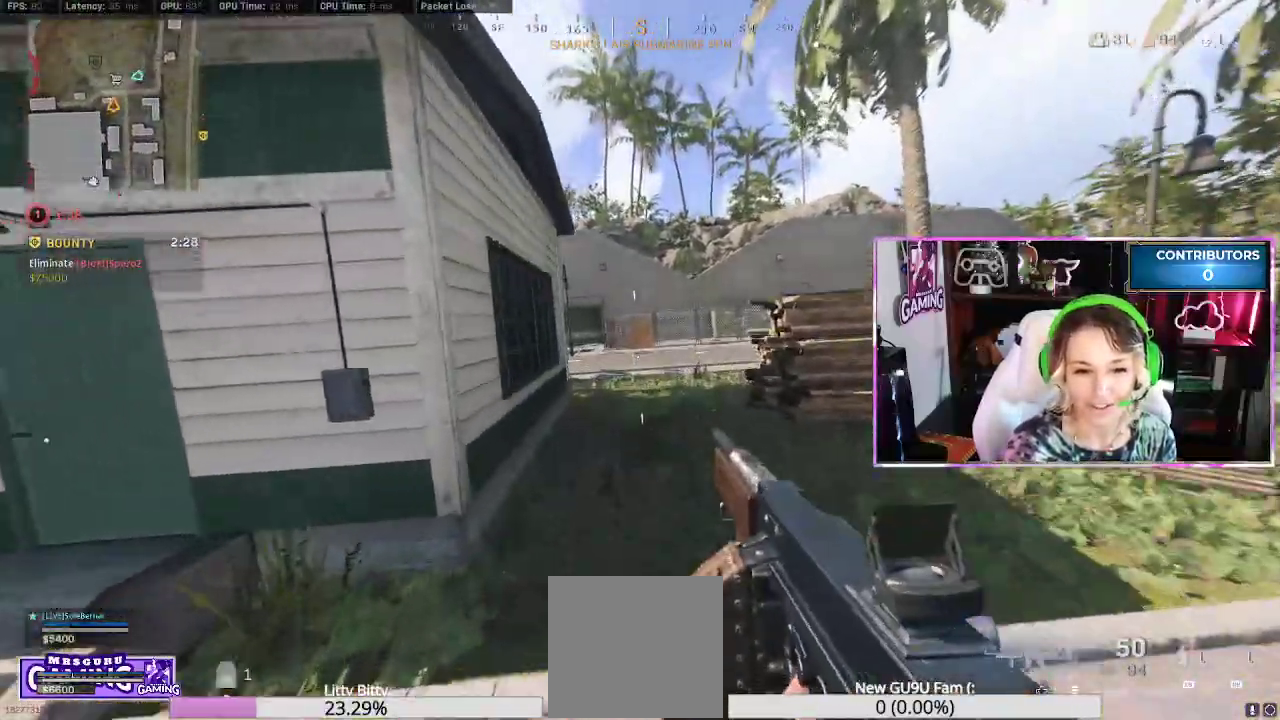
{"buttons": [], "left_stick": "up", "right_stick": "center", "events": [[333, "L3", "down"], [450, "L3", "up"]]}
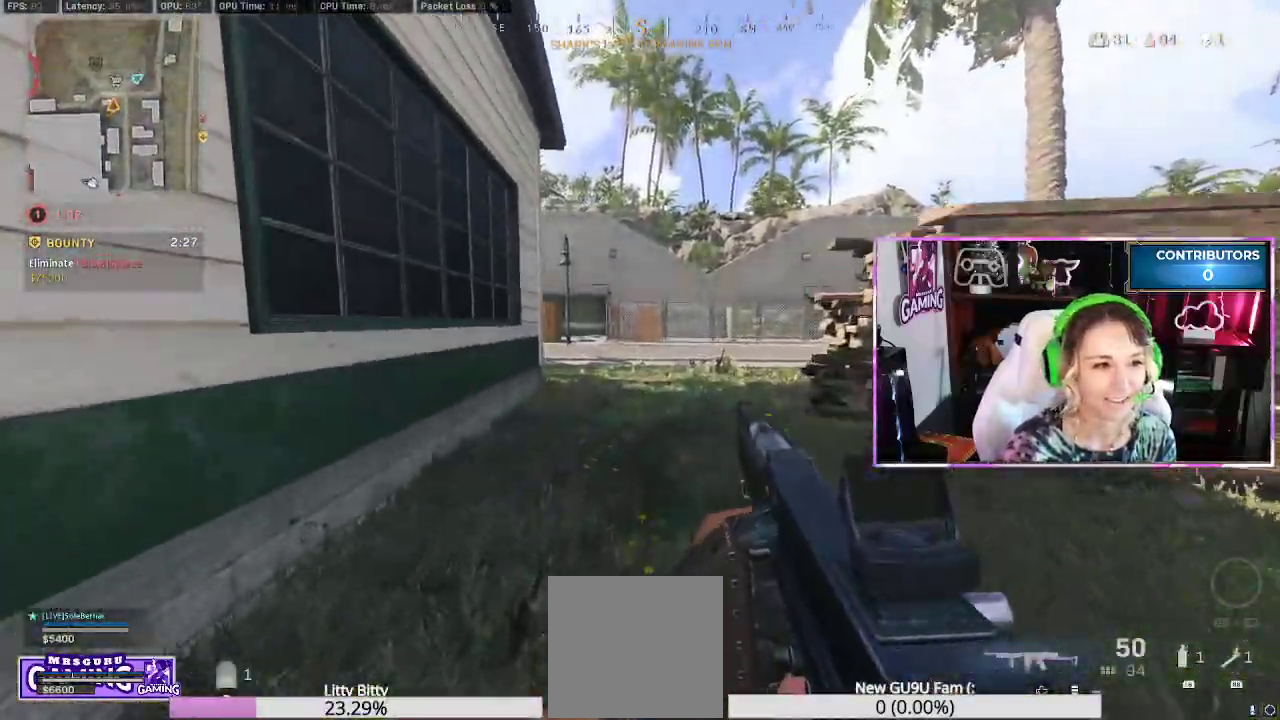
{"buttons": ["R3"], "left_stick": "up", "right_stick": "center", "events": [[117, "R3", "down"], [217, "R3", "up"], [283, "R3", "down"], [383, "R3", "up"], [433, "R3", "down"]]}
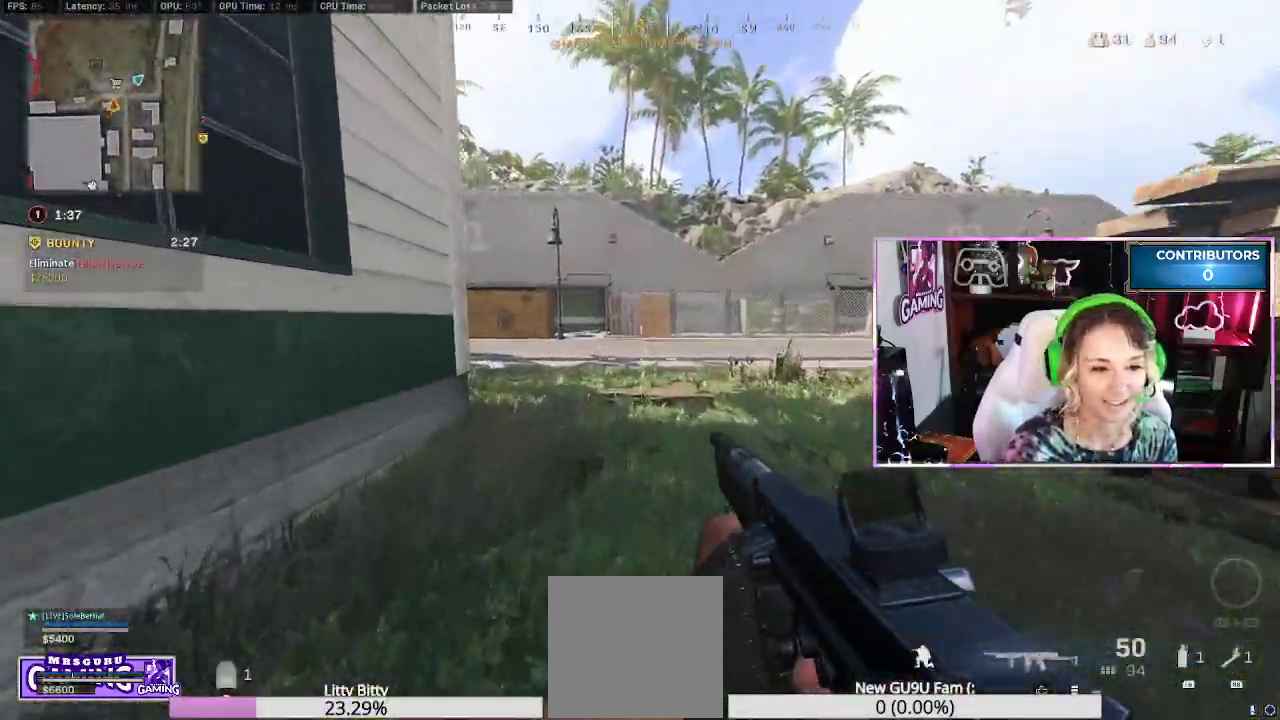
{"buttons": ["A"], "left_stick": "up", "right_stick": "center"}
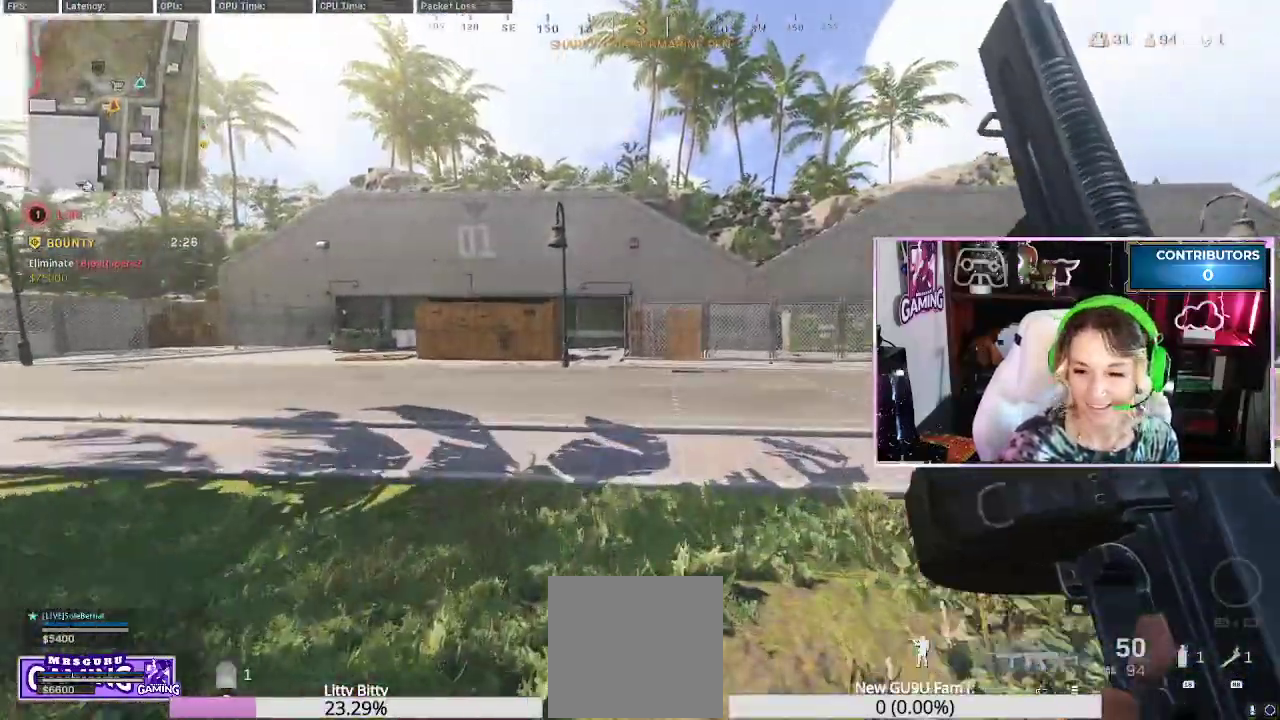
{"buttons": [], "left_stick": "up-right", "right_stick": "center", "events": [[33, "A", "up"], [33, "L3", "down"], [83, "L3", "up"], [500, "left_stick", "up-right"]]}
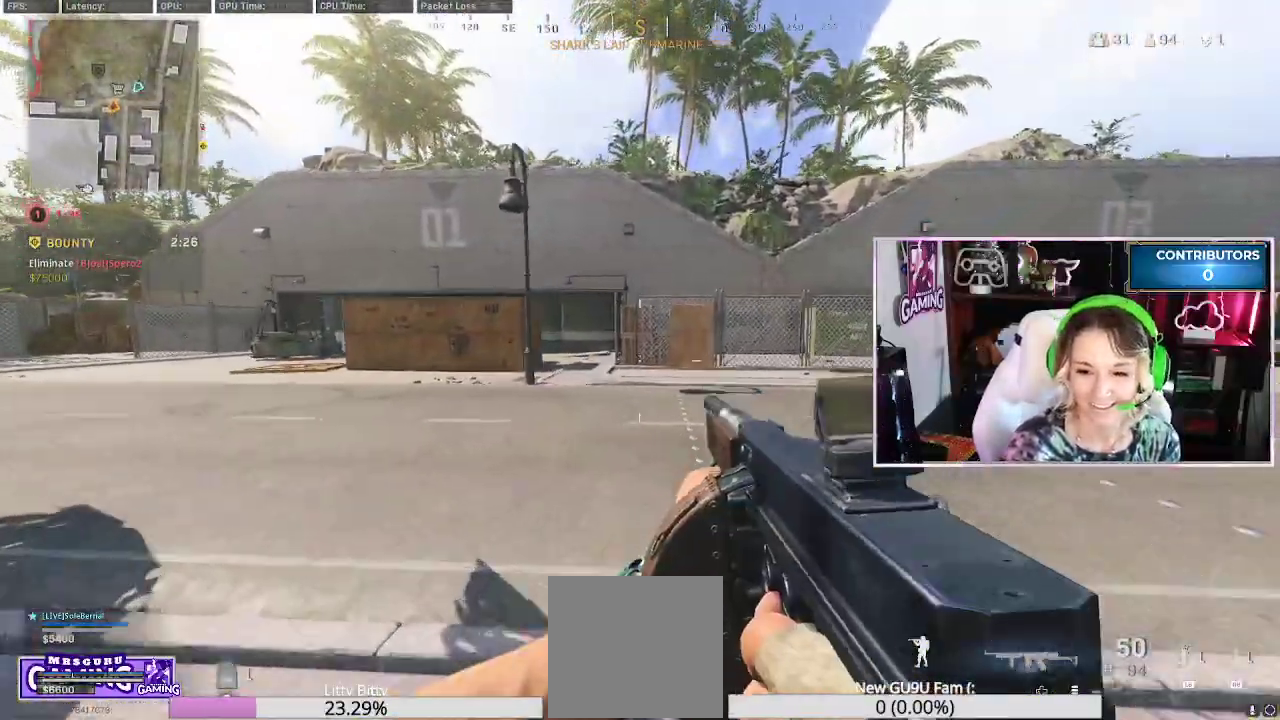
{"buttons": [], "left_stick": "up", "right_stick": "center", "events": [[33, "right_stick", "left"], [133, "L3", "down"], [133, "right_stick", "center"], [217, "L3", "up"], [217, "left_stick", "up"], [283, "L3", "down"], [300, "right_stick", "right"], [400, "L3", "up"], [400, "right_stick", "center"]]}
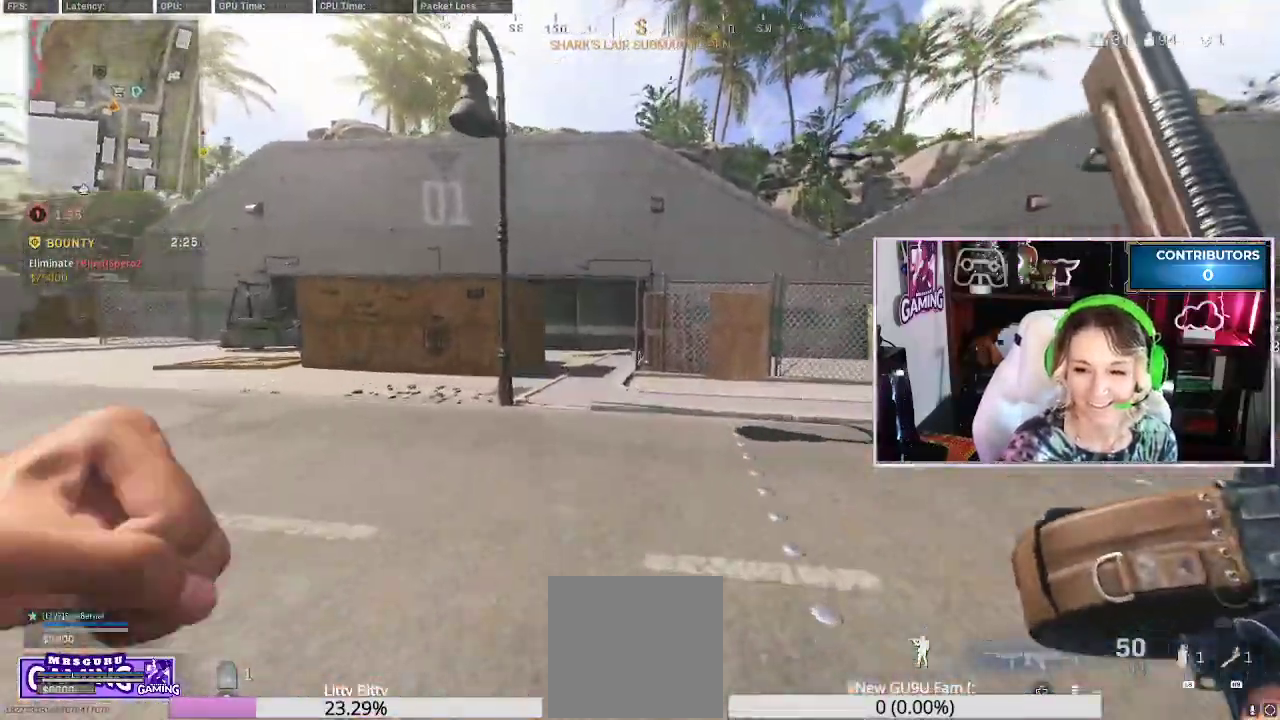
{"buttons": ["L3"], "left_stick": "up", "right_stick": "left"}
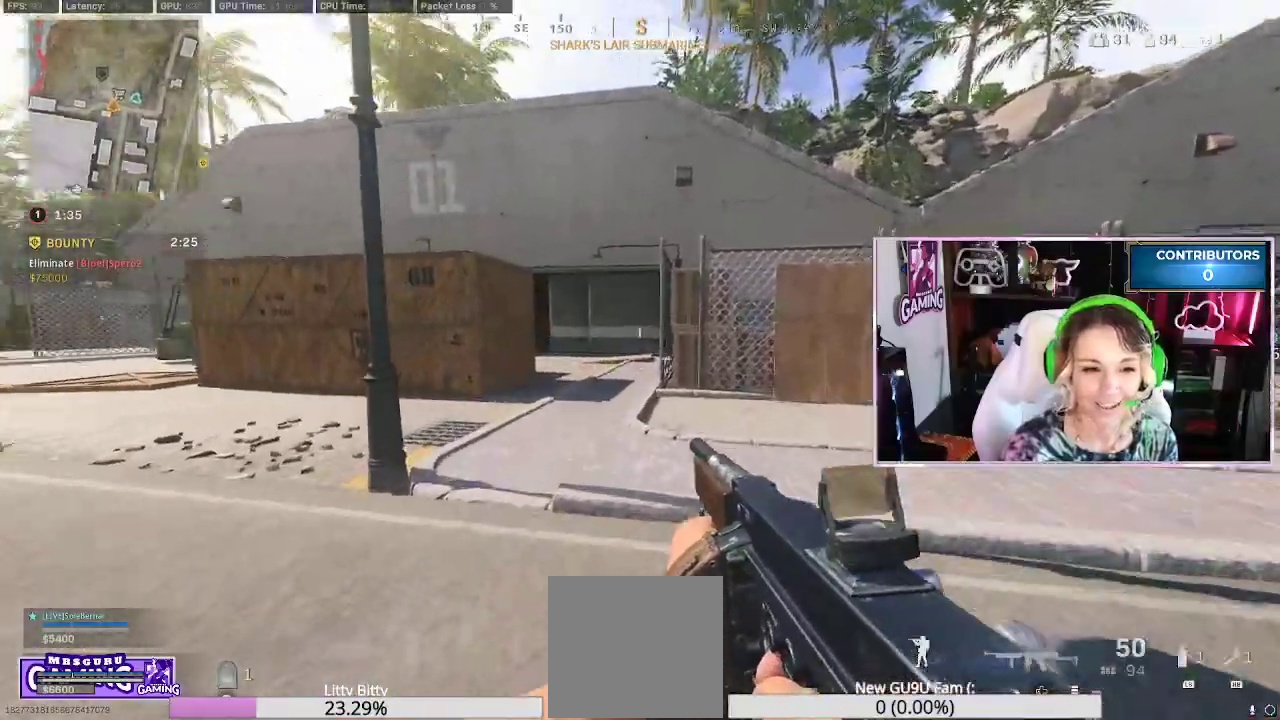
{"buttons": [], "left_stick": "up", "right_stick": "center", "events": [[33, "right_stick", "center"], [50, "L3", "up"], [133, "L3", "down"], [250, "L3", "up"]]}
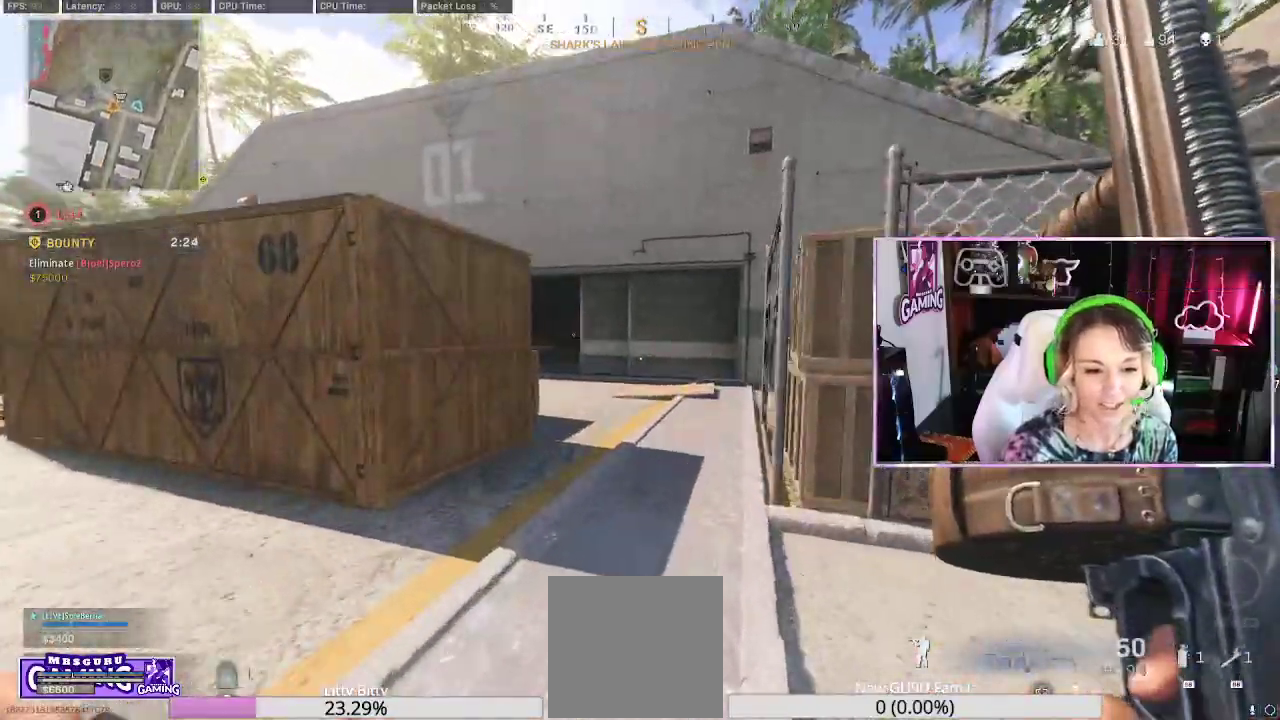
{"buttons": ["L3"], "left_stick": "up", "right_stick": "center", "events": [[217, "right_stick", "right"], [350, "right_stick", "center"], [433, "L3", "down"]]}
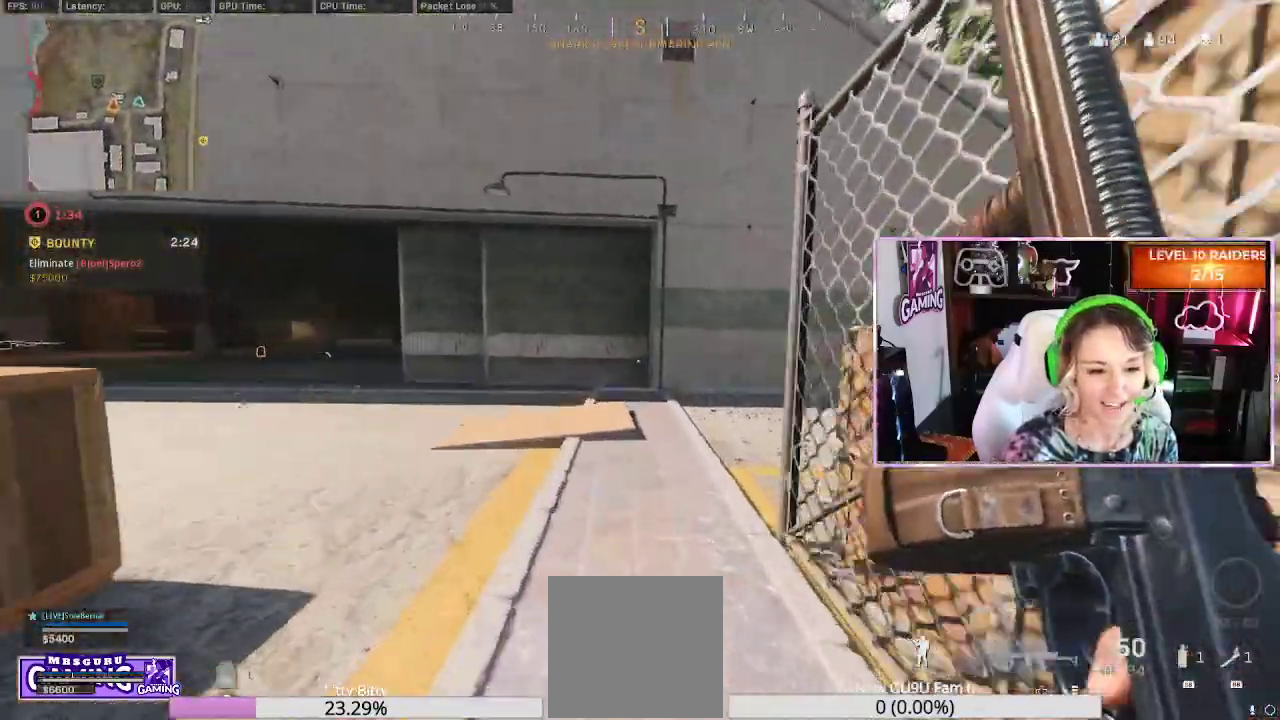
{"buttons": [], "left_stick": "up", "right_stick": "center", "events": [[33, "L3", "up"], [200, "right_stick", "right"], [483, "right_stick", "center"]]}
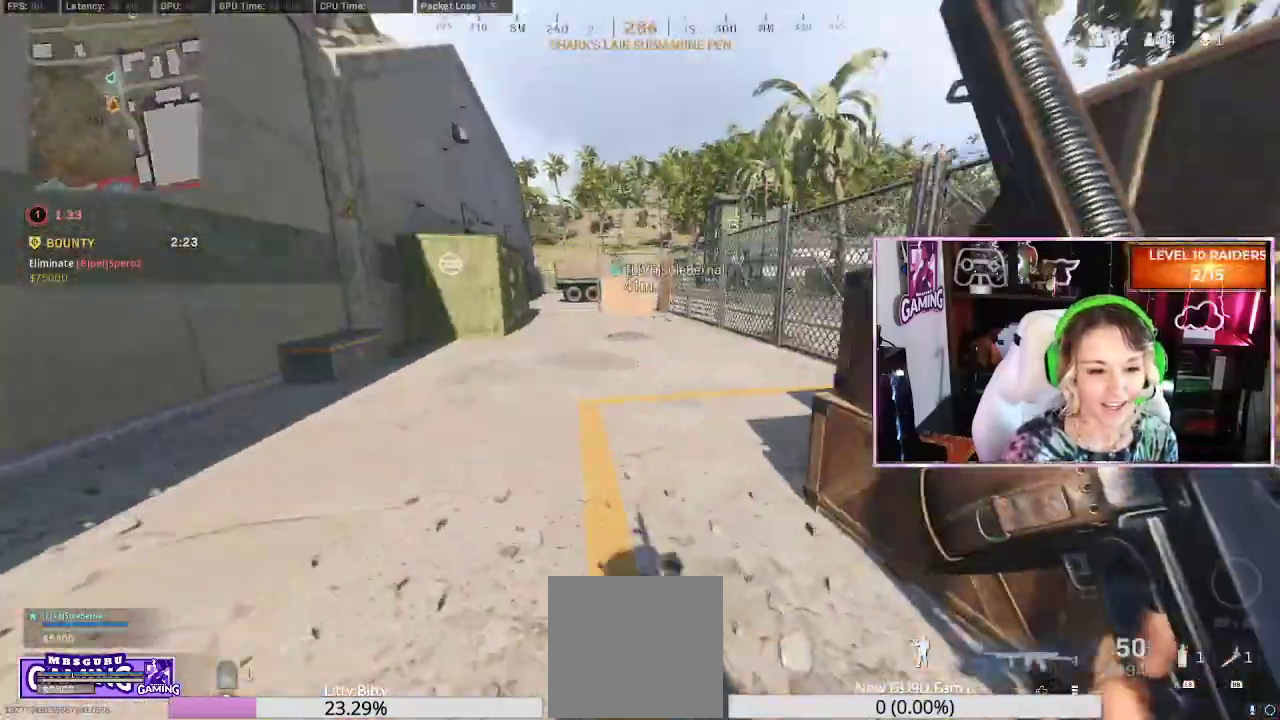
{"buttons": ["R3"], "left_stick": "up-left", "right_stick": "center", "events": [[133, "right_stick", "left"], [150, "L3", "down"], [150, "left_stick", "up-left"], [267, "L3", "up"], [317, "right_stick", "center"], [433, "R3", "down"]]}